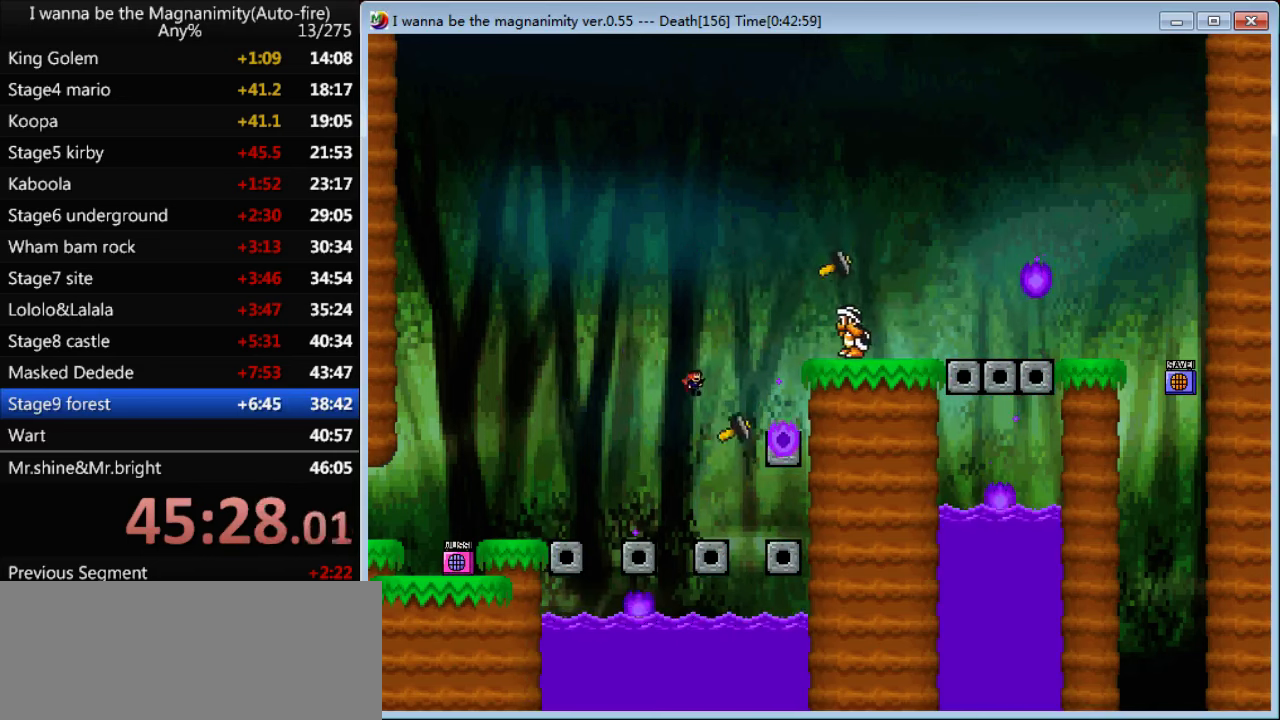
Gameplay with keyboard; each line is a JSON object with the keys held at the frame after it. "events" lists presses ("down") and releases ("up") of "down", "left", "q", "r", "right", "shift", "up" and "z" between this image and that frame as [ms after this image, input, new state], when the widget could be followed in between. No other keys are recorded. Mouse input is not recorded.
{"keys": ["right"], "events": [[433, "shift", "up"]]}
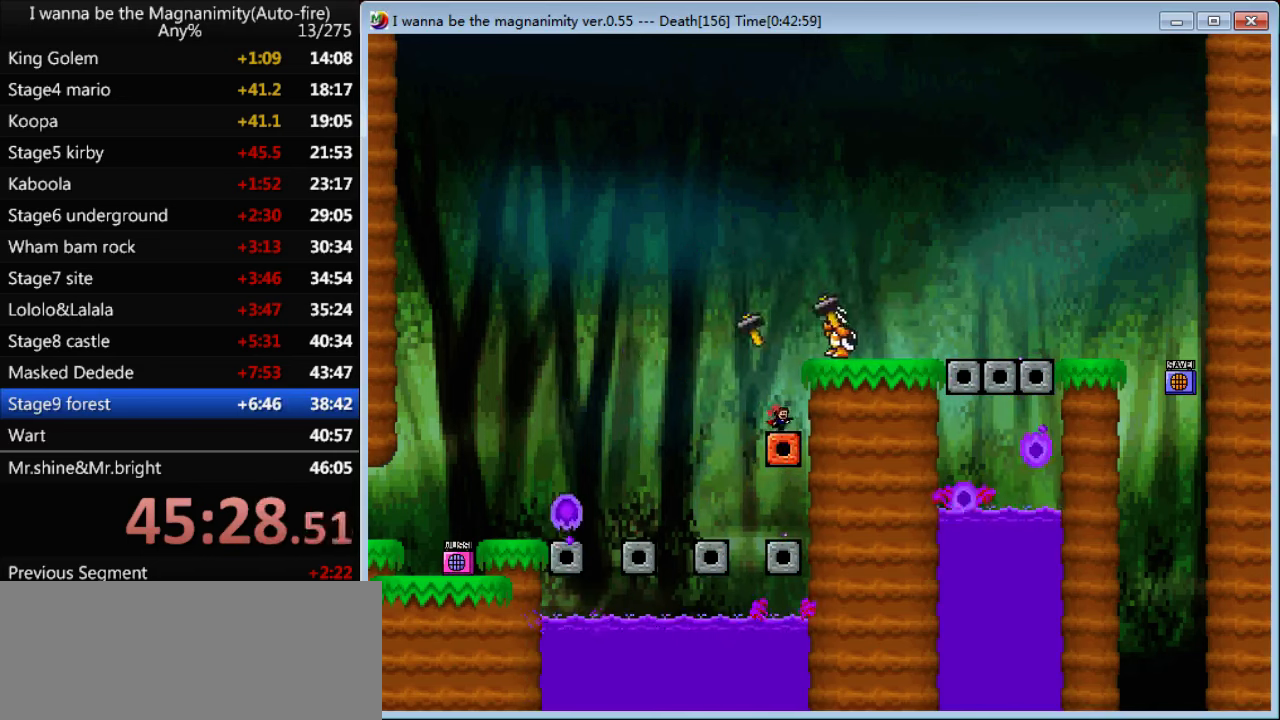
{"keys": ["right"], "events": [[66, "right", "up"], [200, "shift", "down"], [366, "right", "down"], [433, "shift", "up"]]}
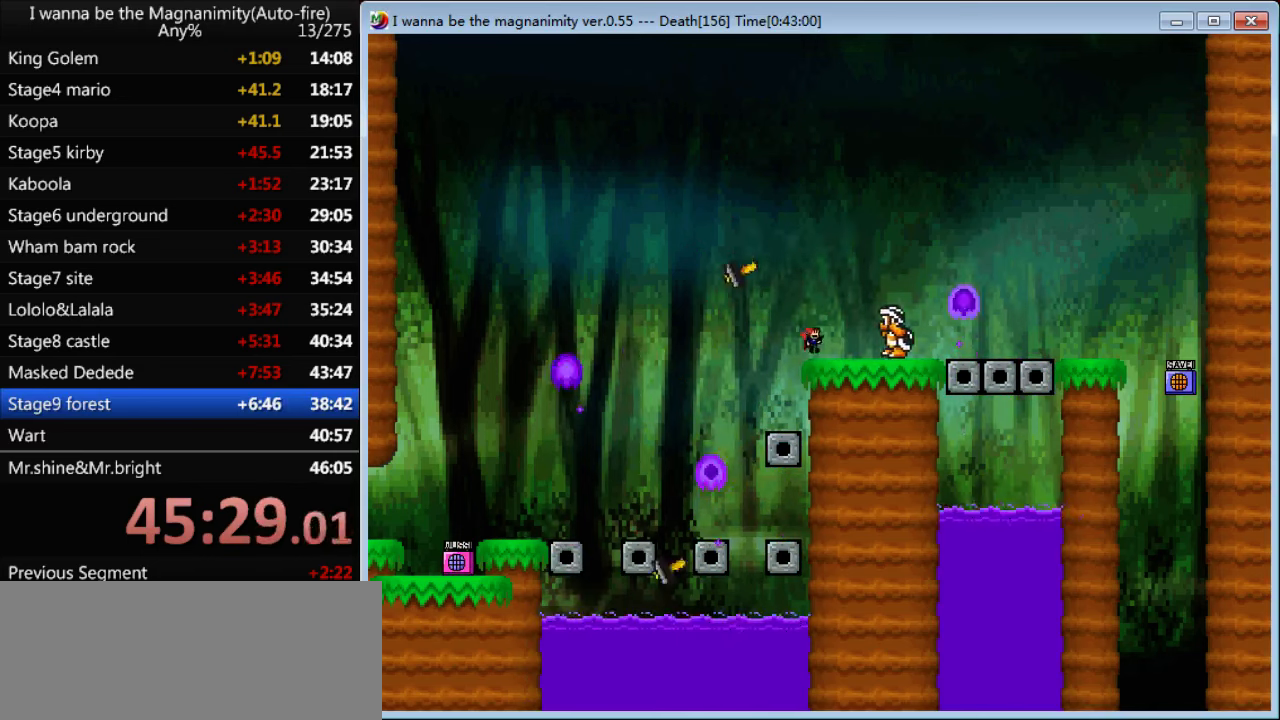
{"keys": ["right", "shift"], "events": [[66, "right", "up"], [166, "left", "down"], [166, "shift", "down"], [333, "left", "up"], [400, "shift", "up"], [466, "right", "down"], [466, "shift", "down"]]}
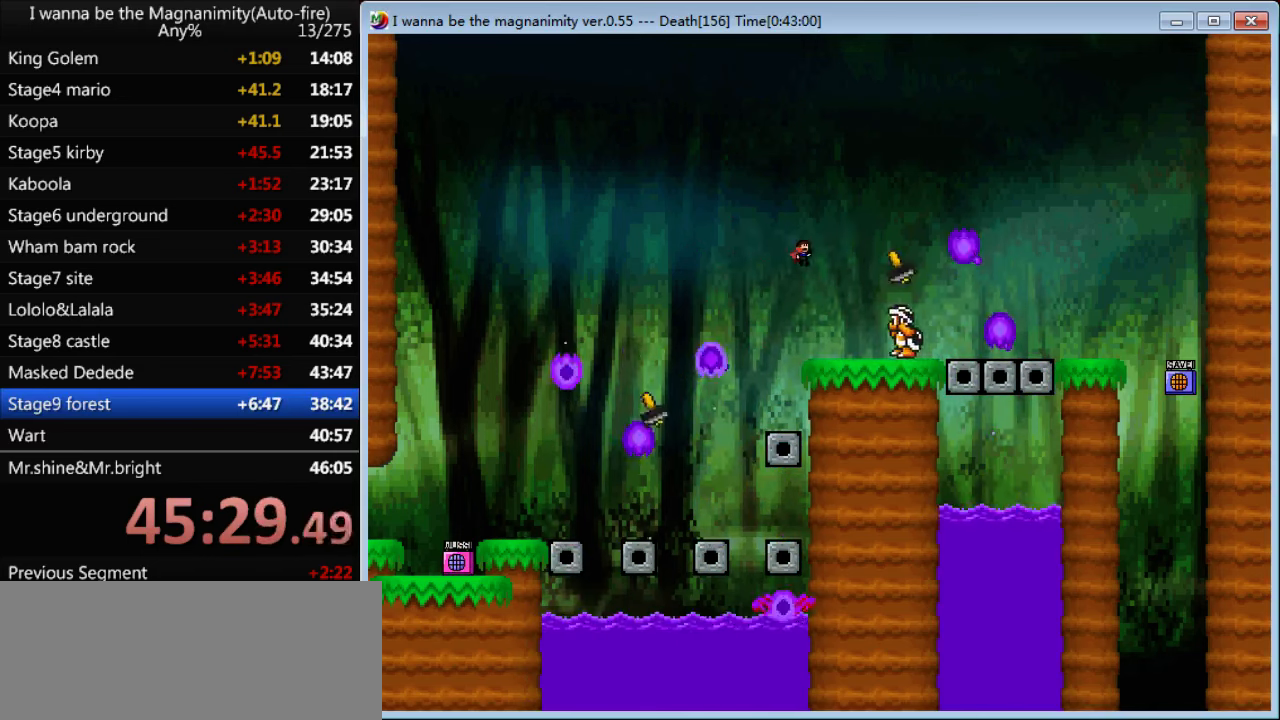
{"keys": ["right"], "events": [[466, "shift", "up"]]}
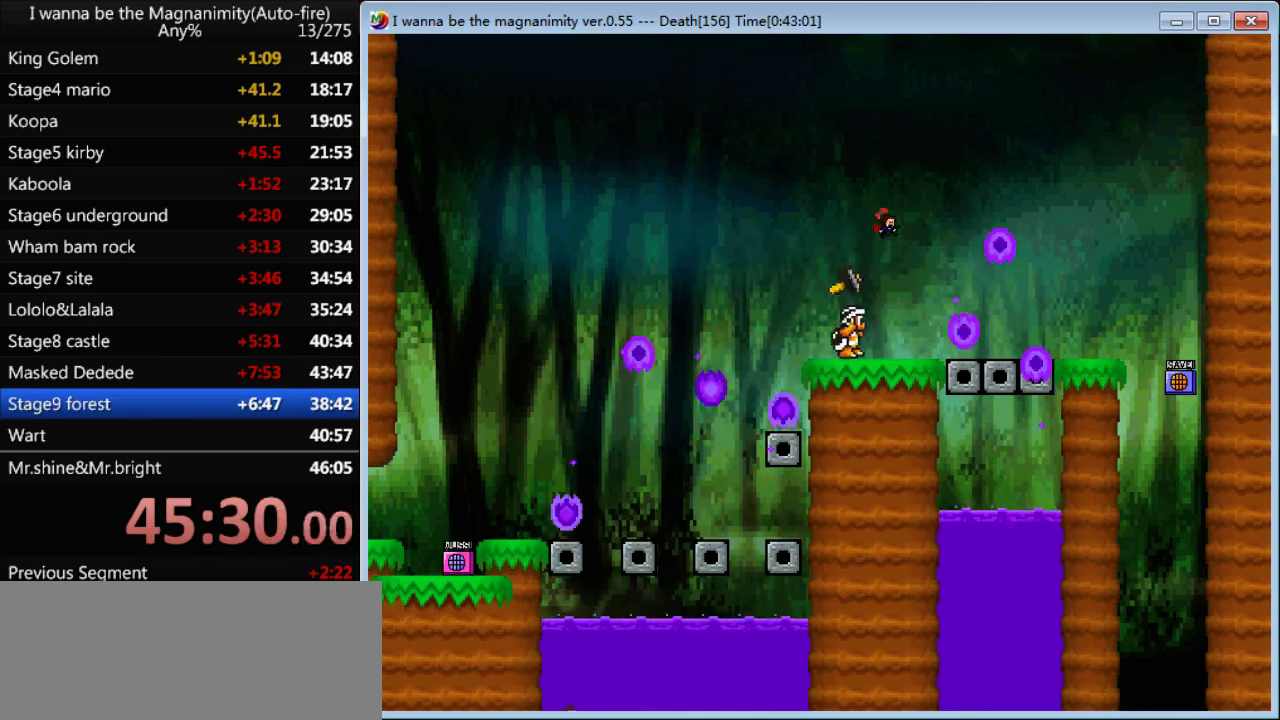
{"keys": ["right", "shift"], "events": [[233, "right", "up"], [366, "shift", "down"], [433, "right", "down"]]}
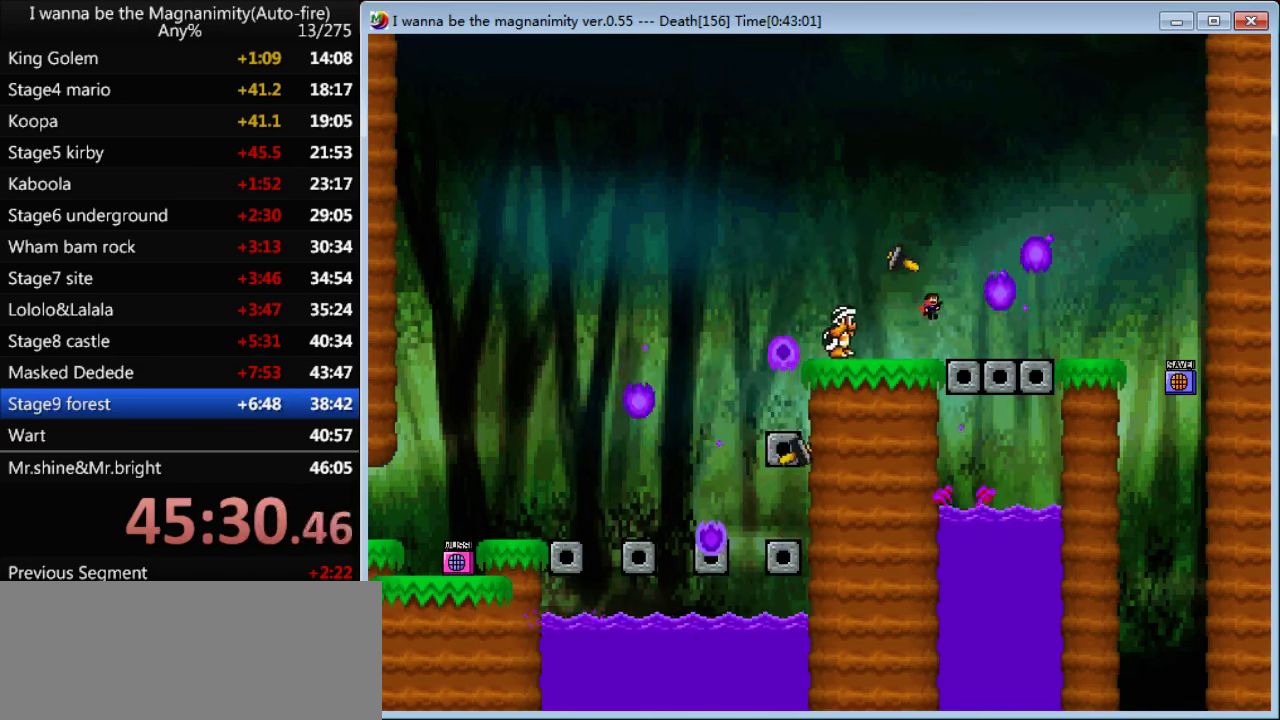
{"keys": ["right", "shift"], "events": [[100, "shift", "up"], [167, "shift", "down"]]}
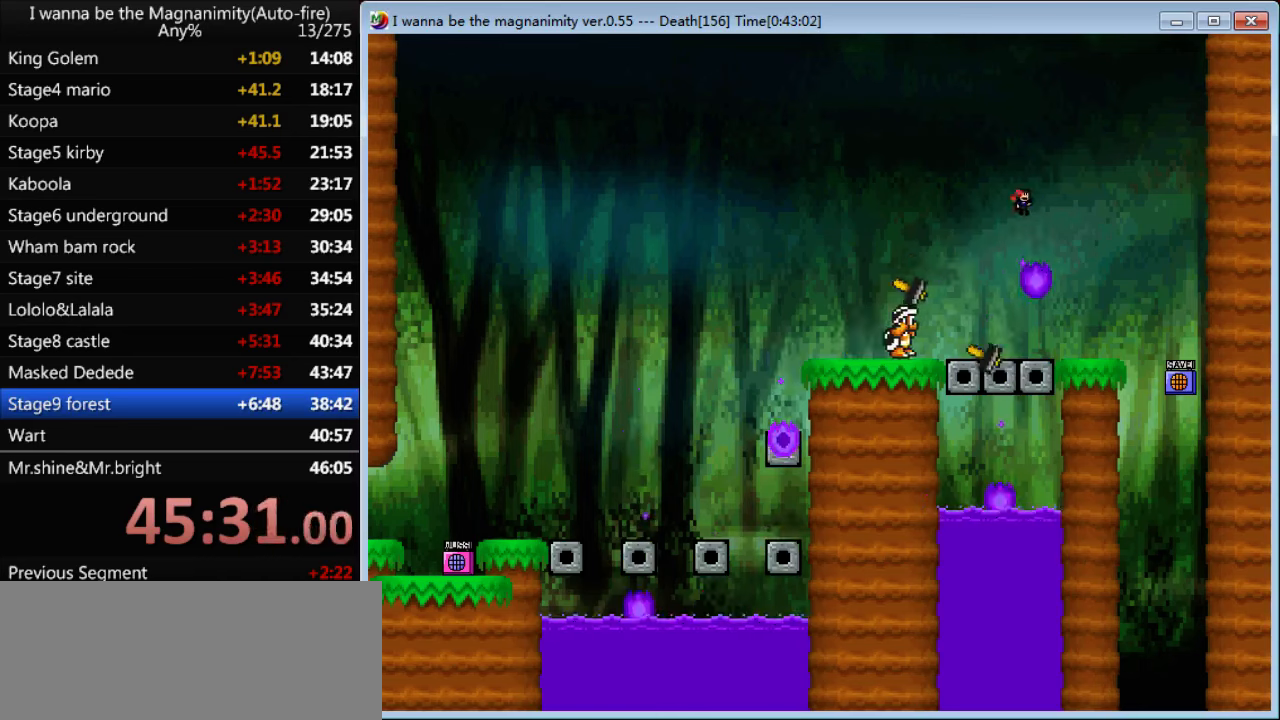
{"keys": ["right"], "events": [[100, "shift", "up"]]}
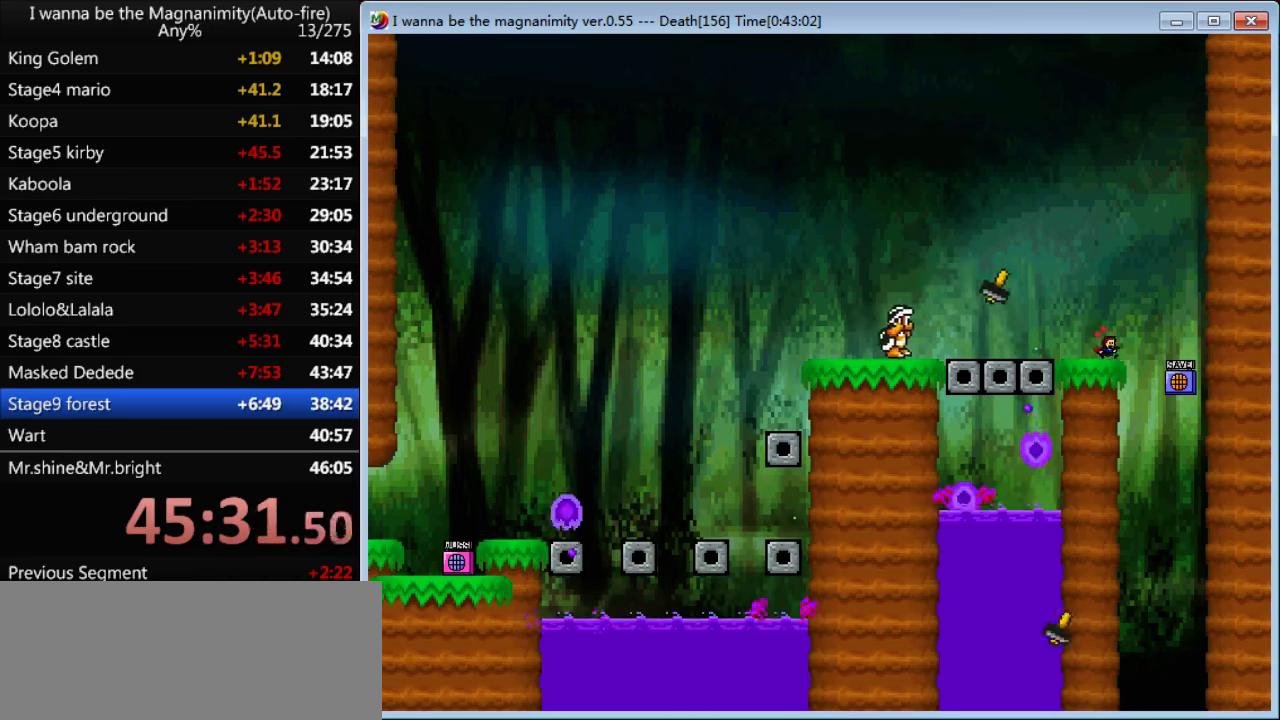
{"keys": ["right"], "events": [[233, "right", "up"], [367, "z", "down"], [433, "right", "down"], [433, "z", "up"]]}
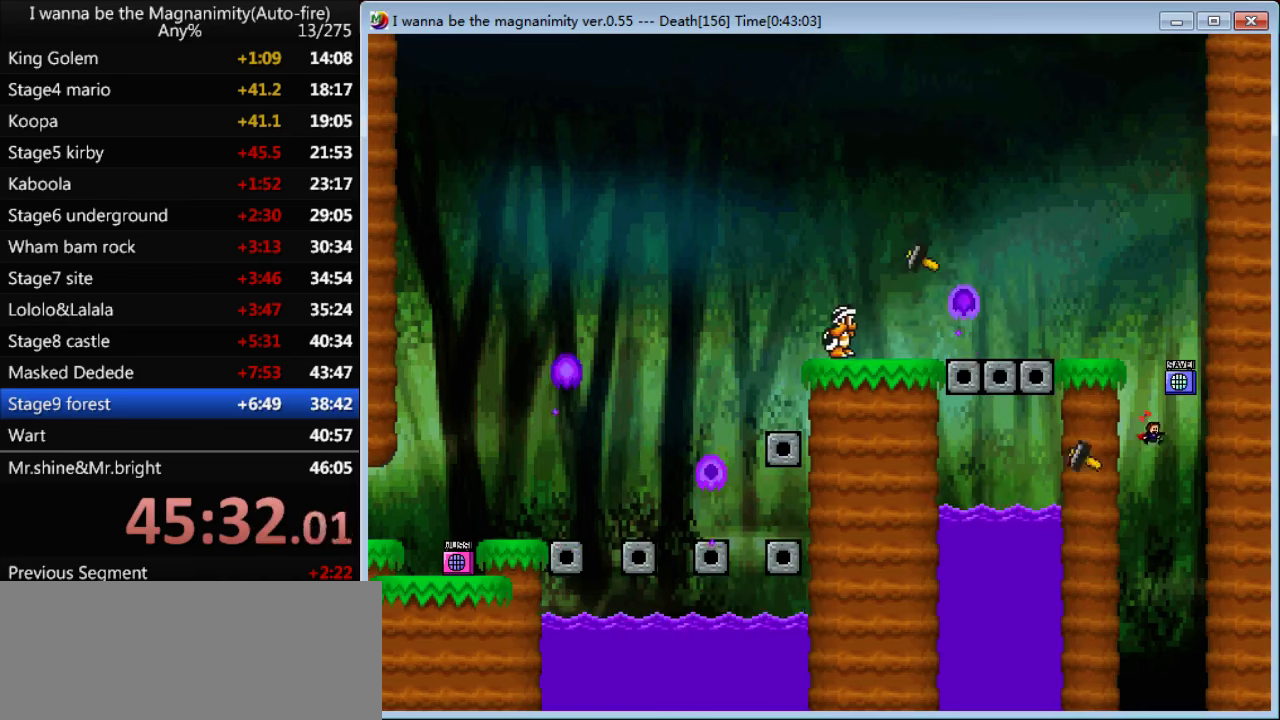
{"keys": ["left"], "events": [[167, "right", "up"], [500, "left", "down"]]}
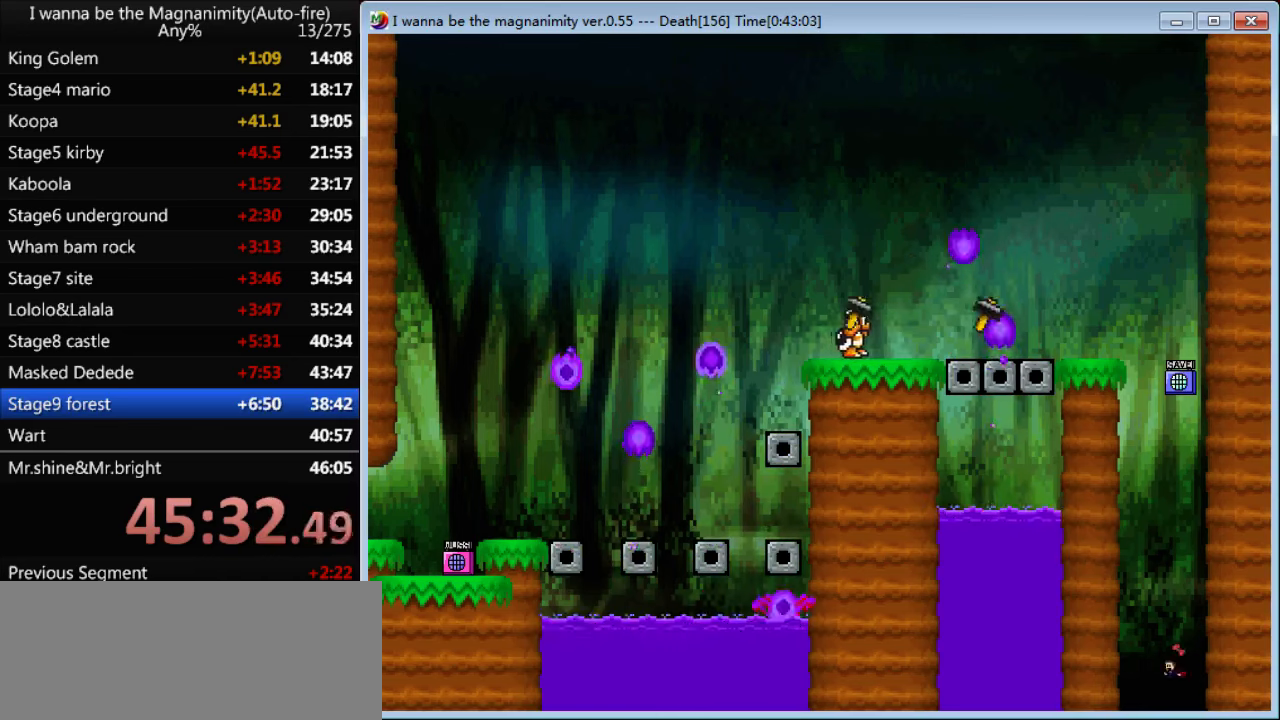
{"keys": ["left"], "events": [[200, "left", "up"], [500, "left", "down"]]}
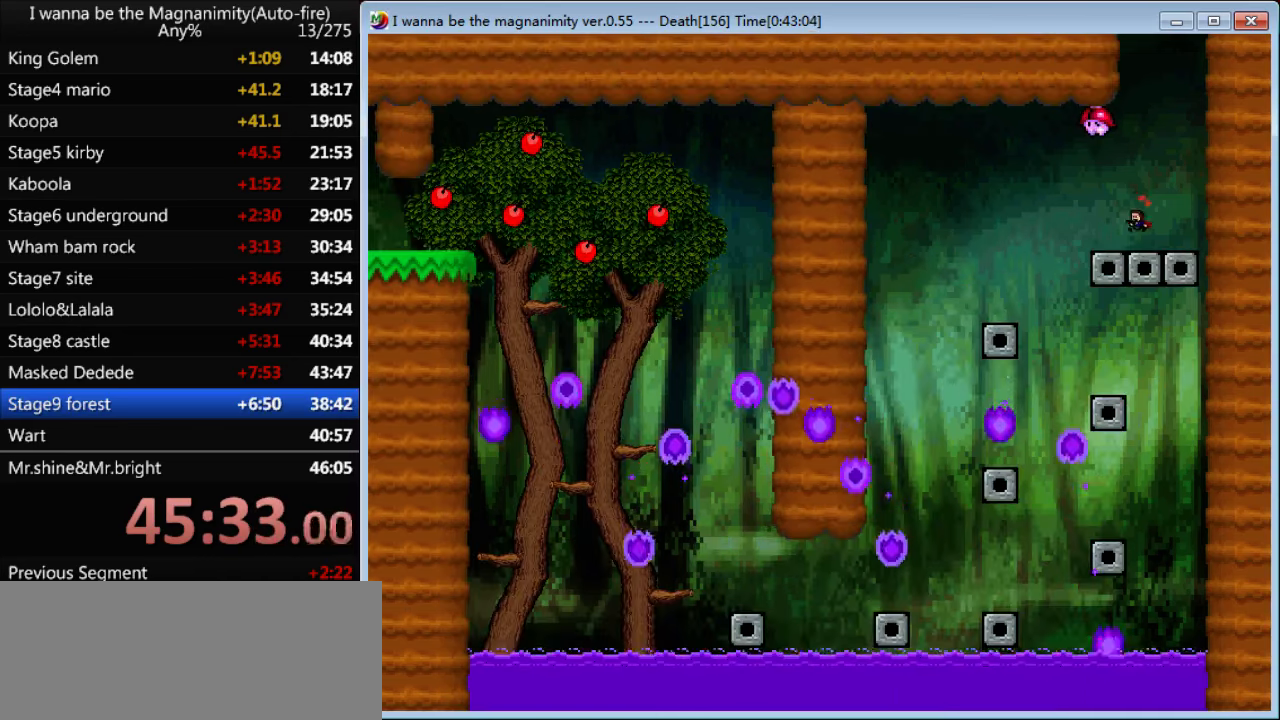
{"keys": ["left"], "events": []}
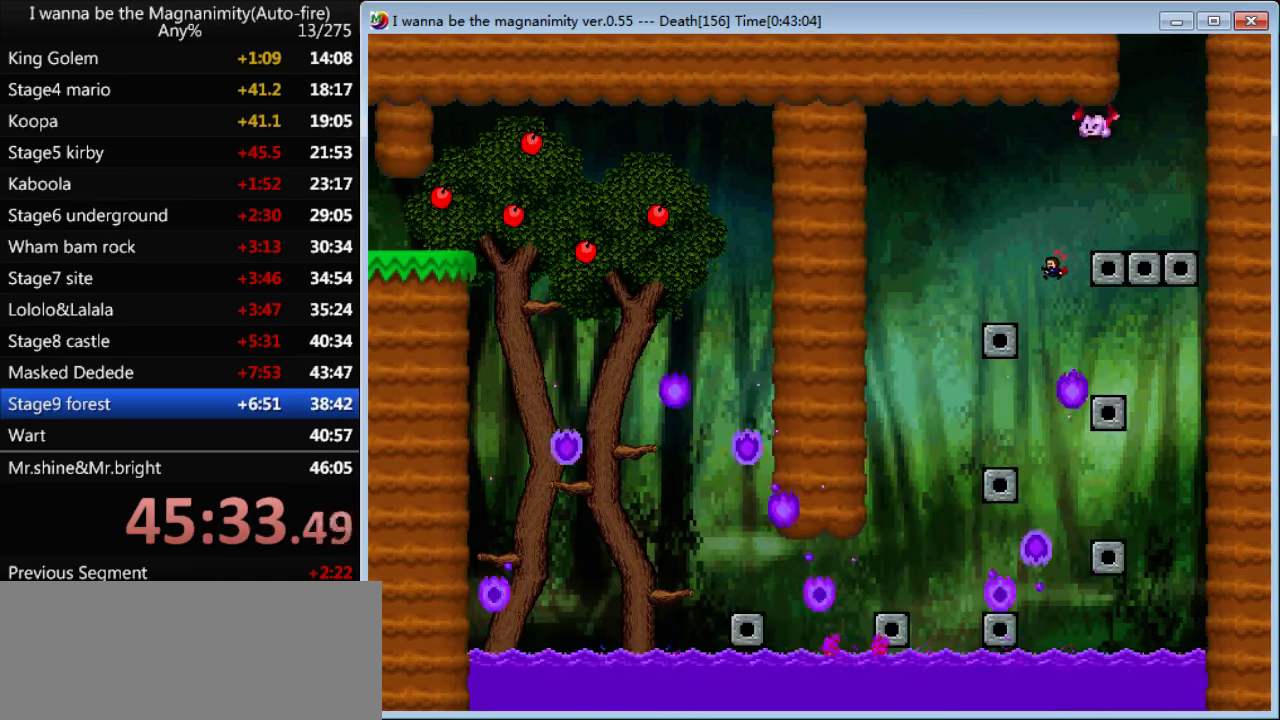
{"keys": ["left"], "events": [[67, "left", "up"], [233, "left", "down"]]}
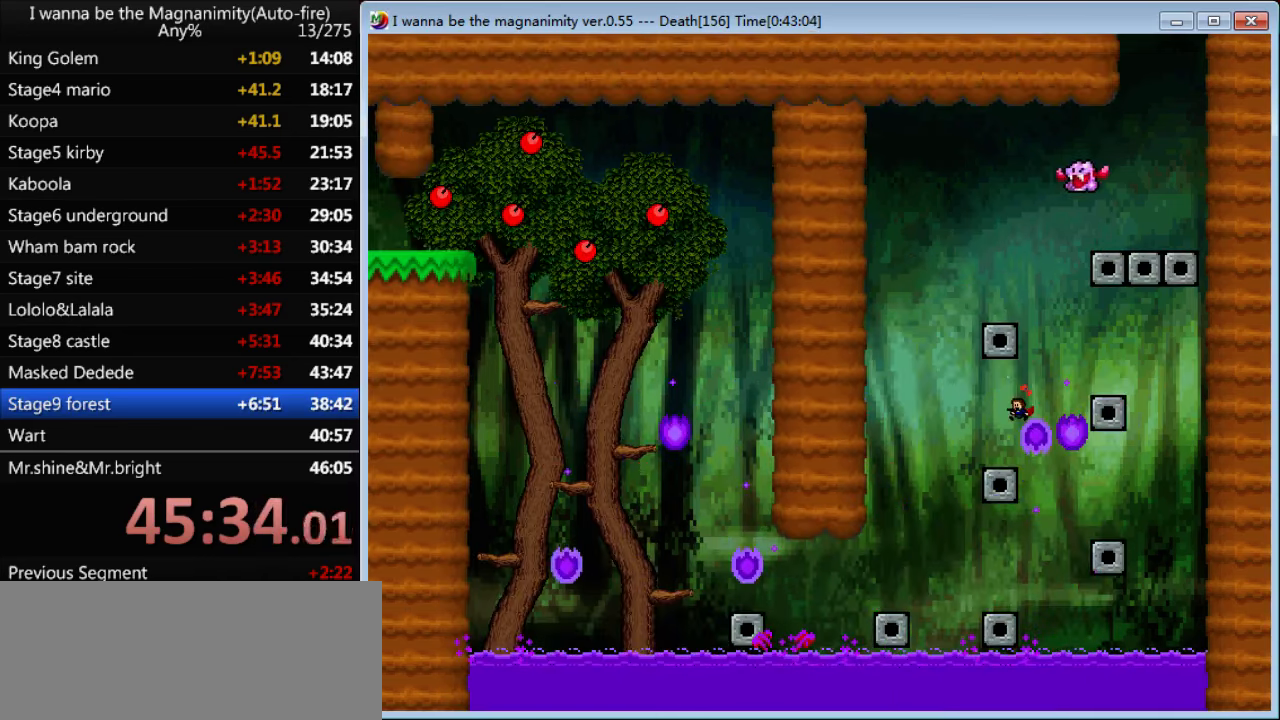
{"keys": [], "events": [[67, "left", "up"], [333, "r", "down"], [367, "r", "up"]]}
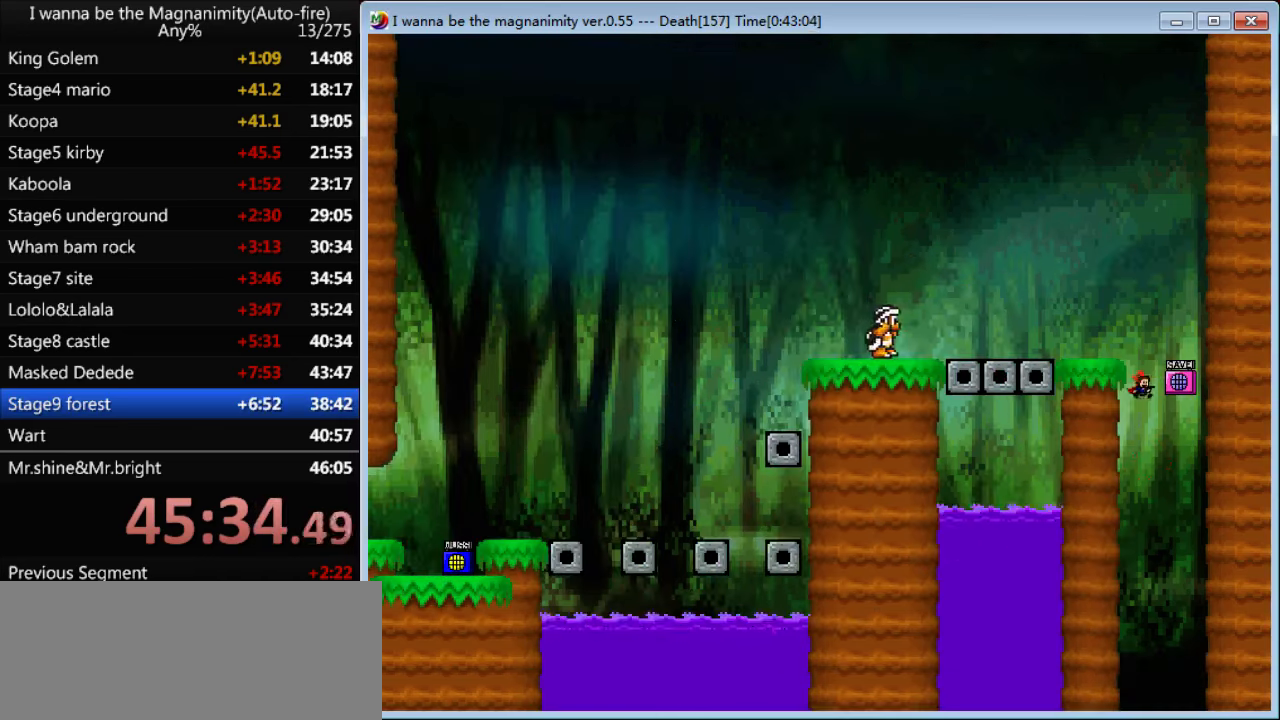
{"keys": [], "events": [[67, "right", "down"], [133, "right", "up"]]}
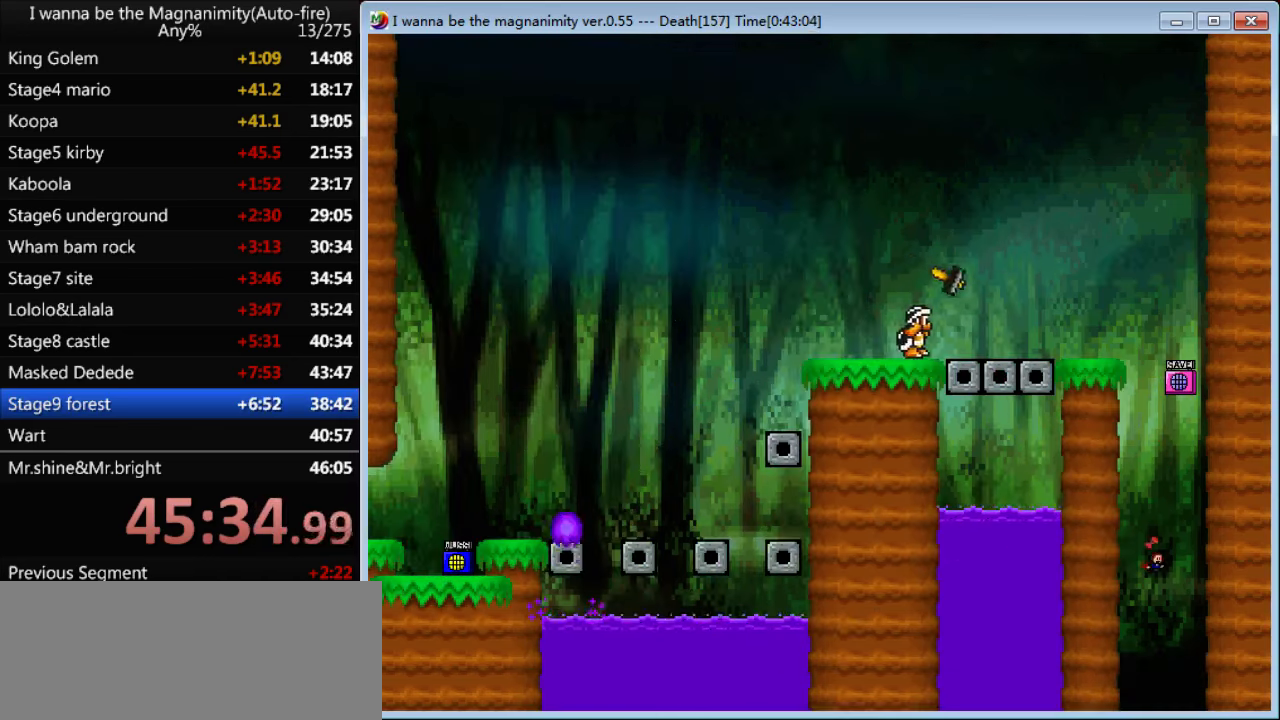
{"keys": [], "events": []}
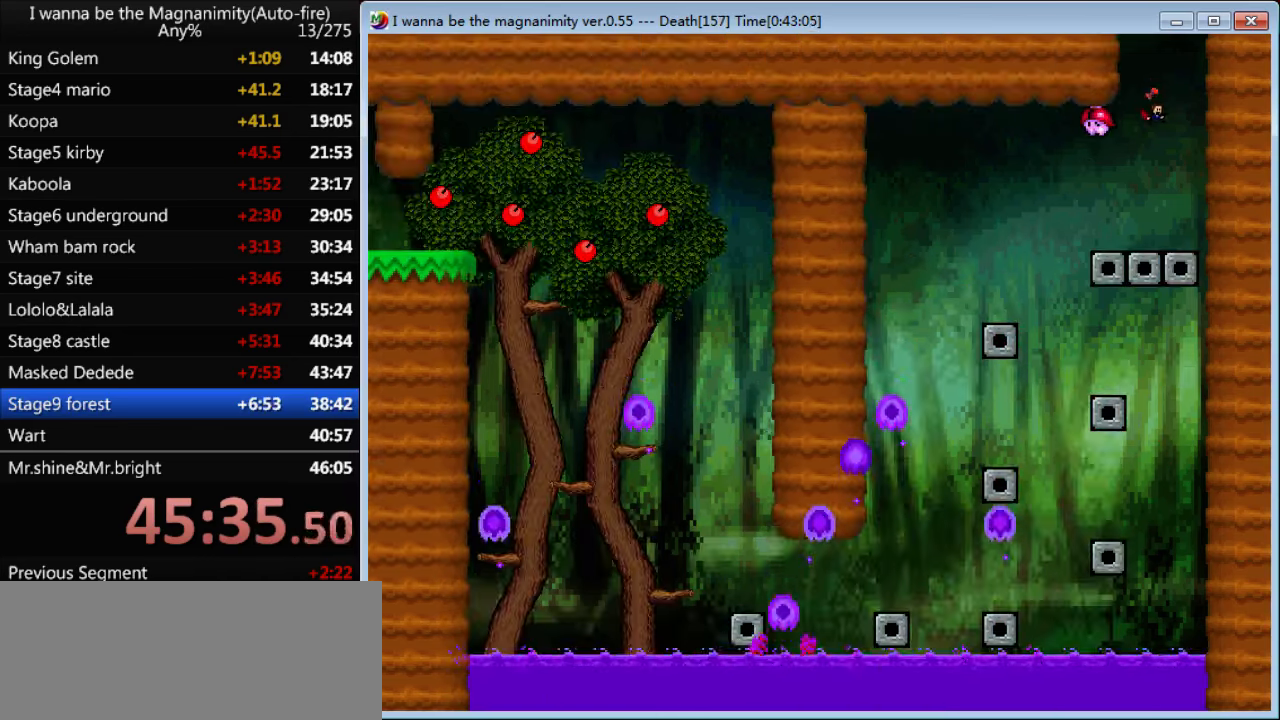
{"keys": ["left"], "events": [[167, "left", "down"]]}
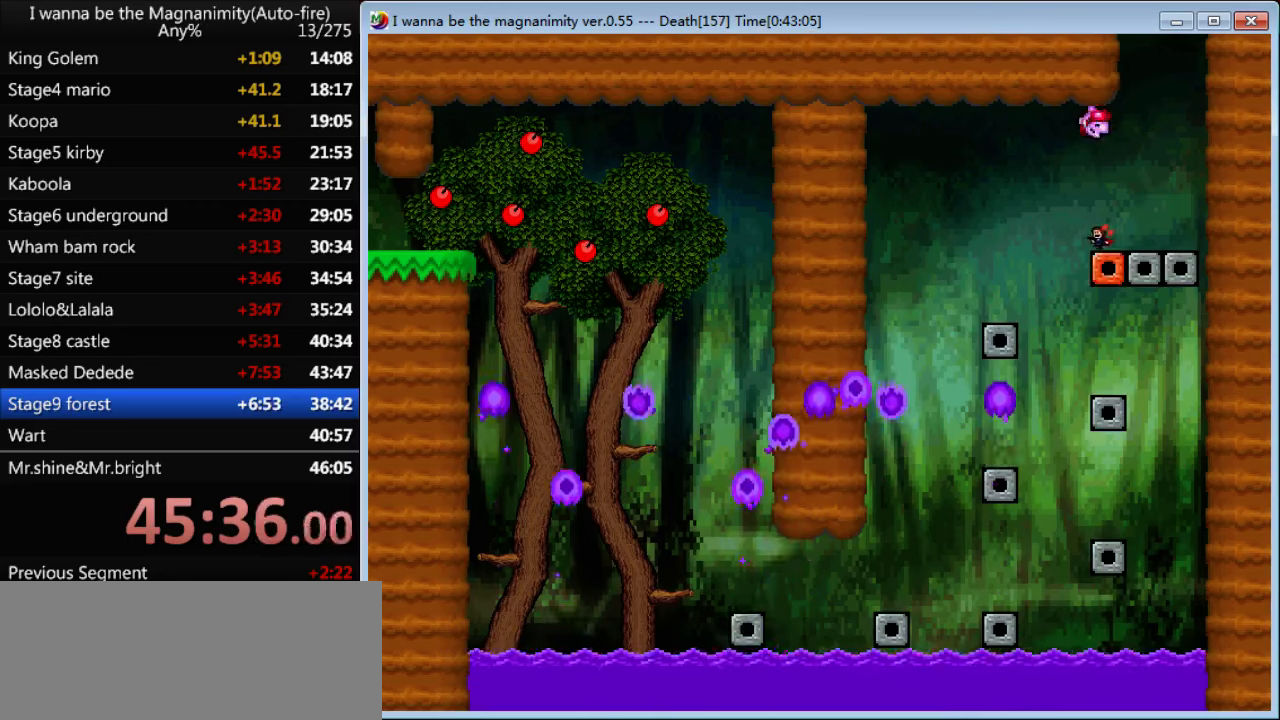
{"keys": ["left"], "events": [[267, "shift", "down"], [300, "shift", "up"]]}
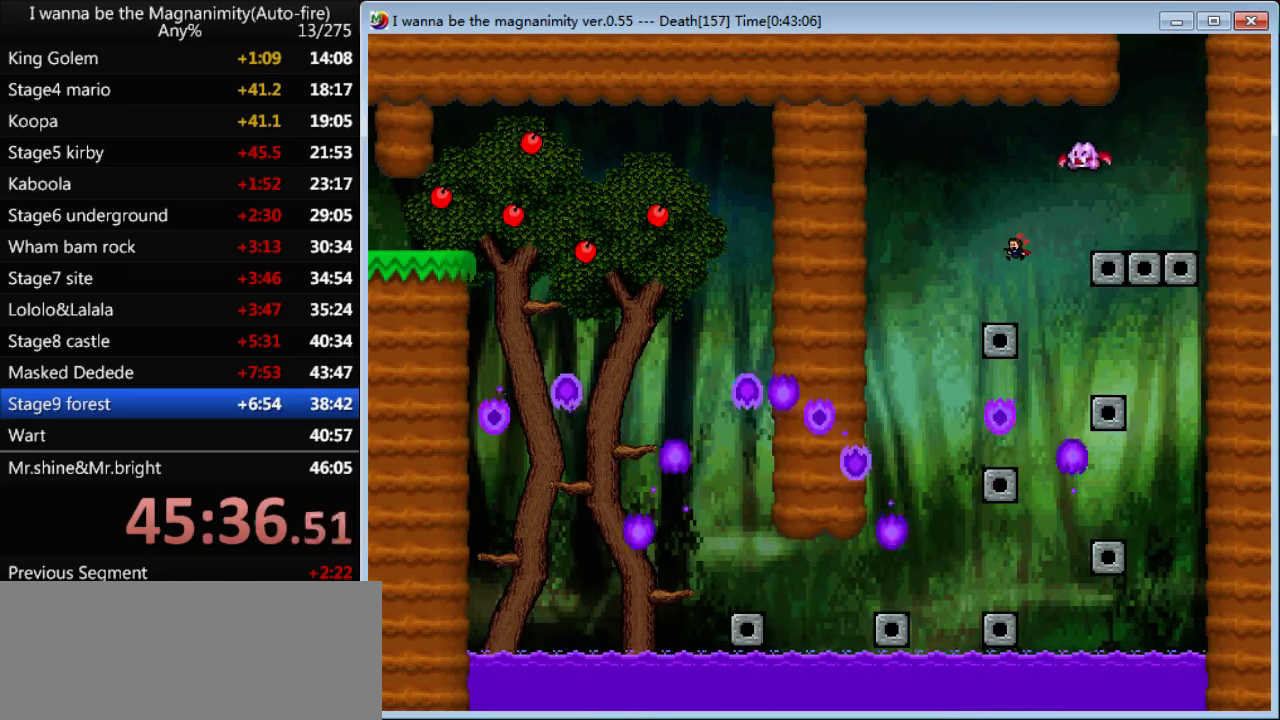
{"keys": ["left"], "events": [[134, "left", "up"], [400, "left", "down"]]}
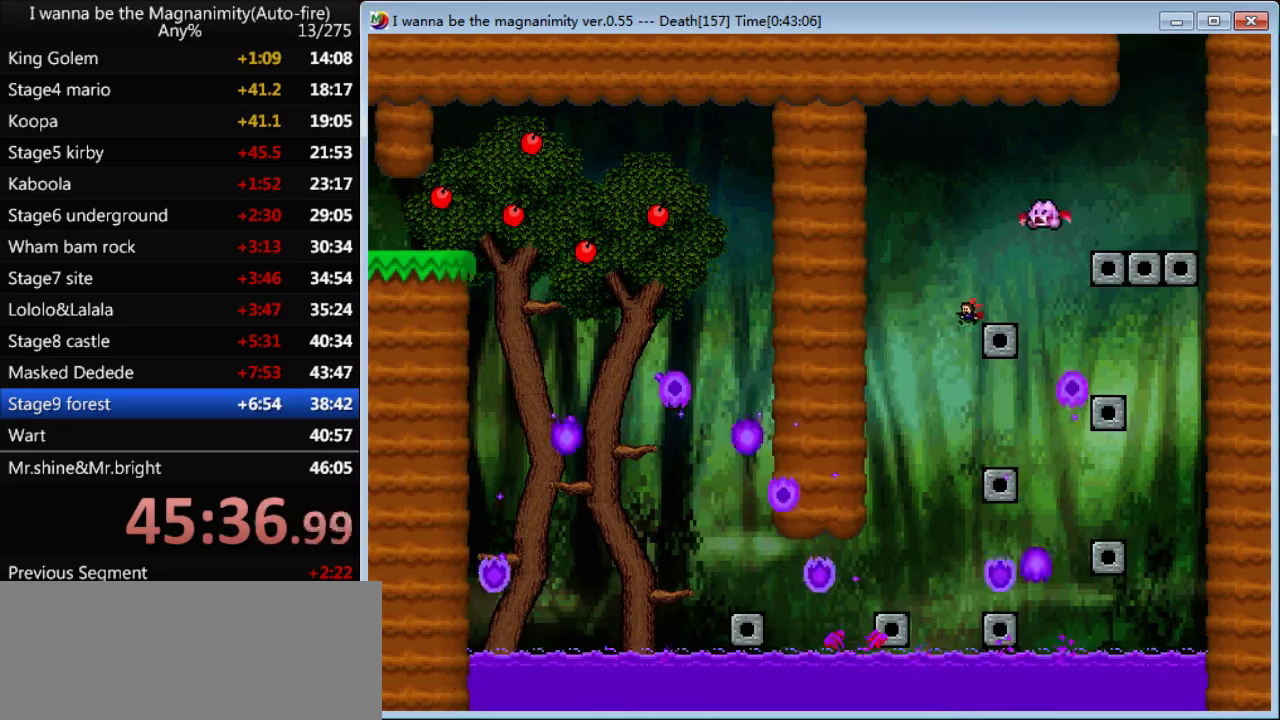
{"keys": [], "events": [[234, "left", "up"]]}
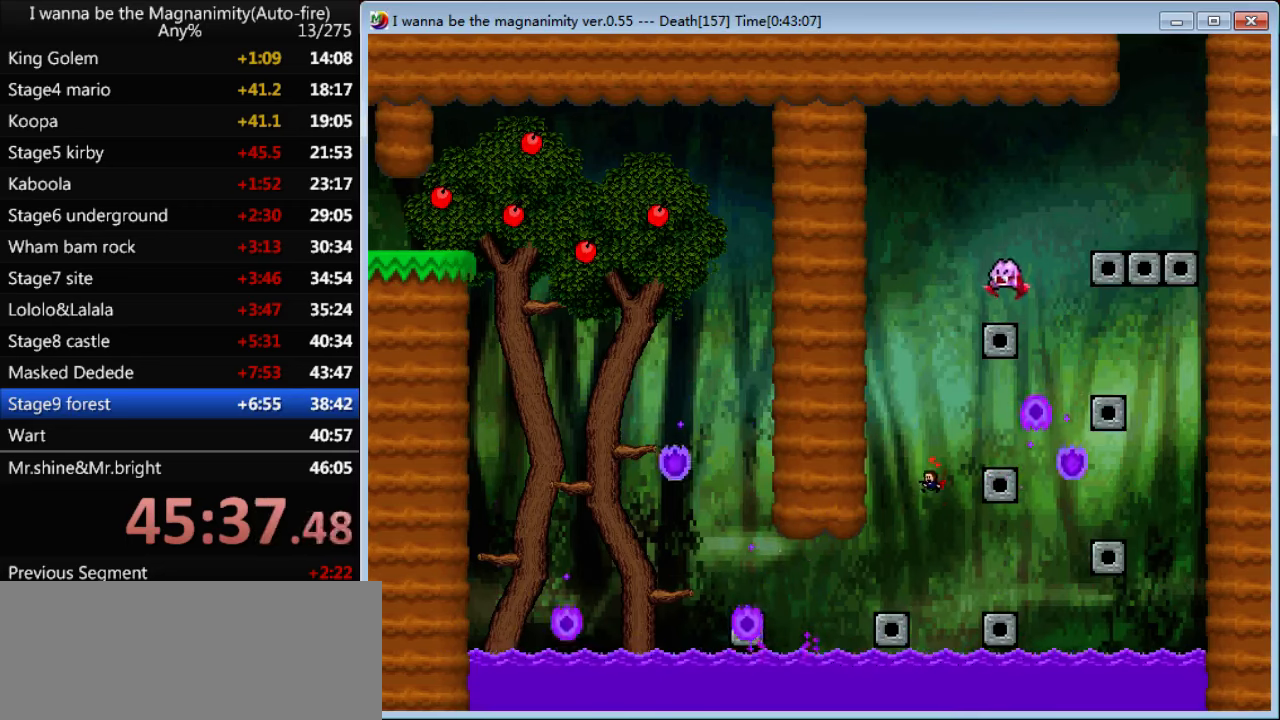
{"keys": ["shift"], "events": [[200, "shift", "down"]]}
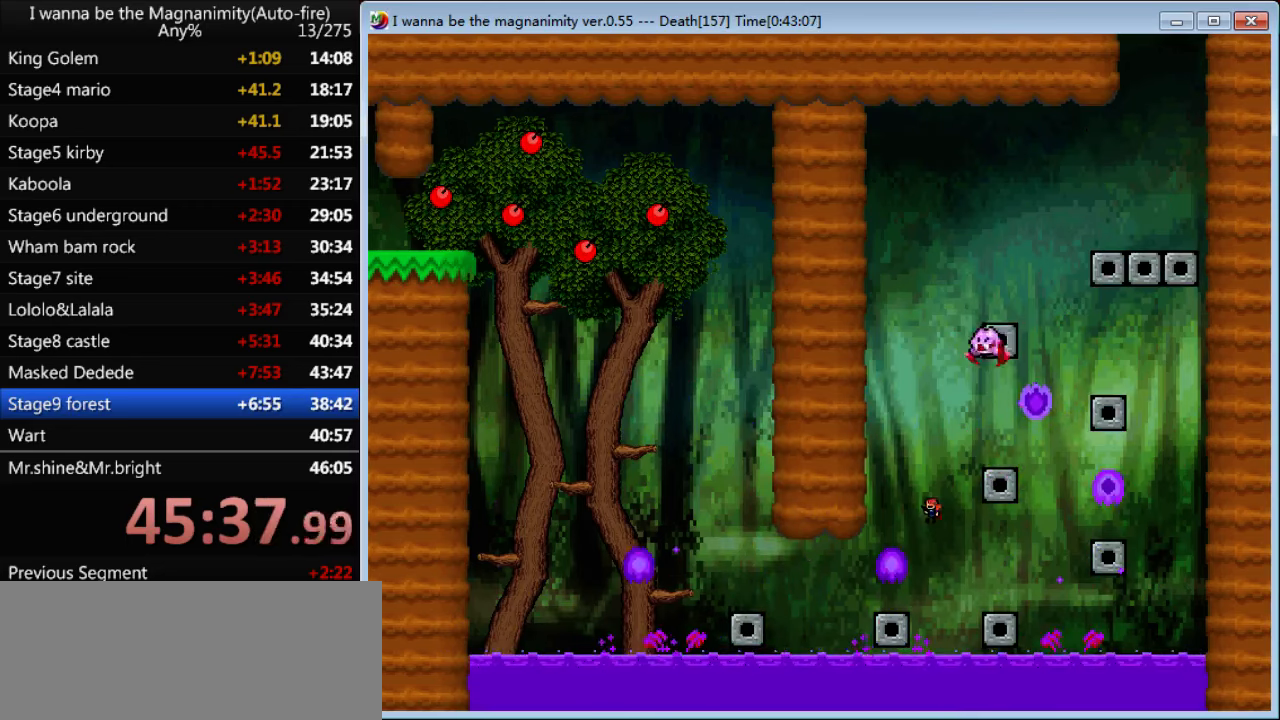
{"keys": ["left"], "events": [[67, "shift", "up"], [267, "left", "down"]]}
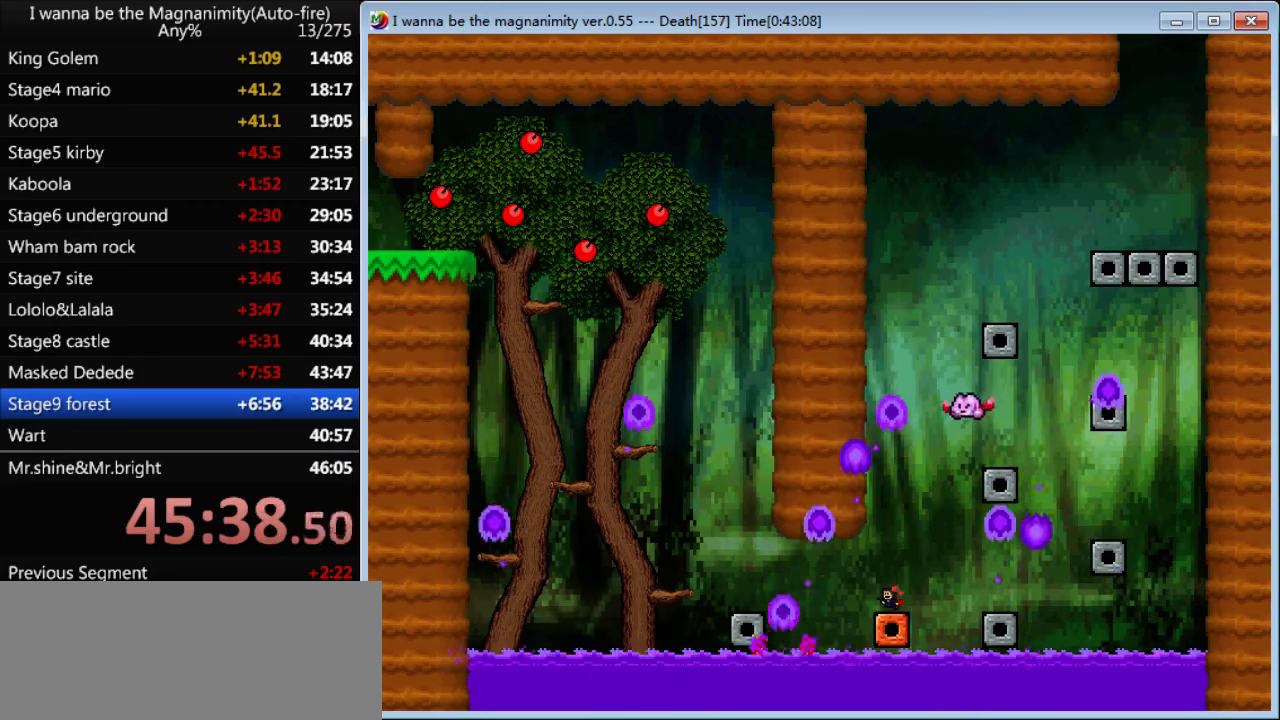
{"keys": ["left"], "events": [[34, "shift", "down"], [67, "shift", "up"]]}
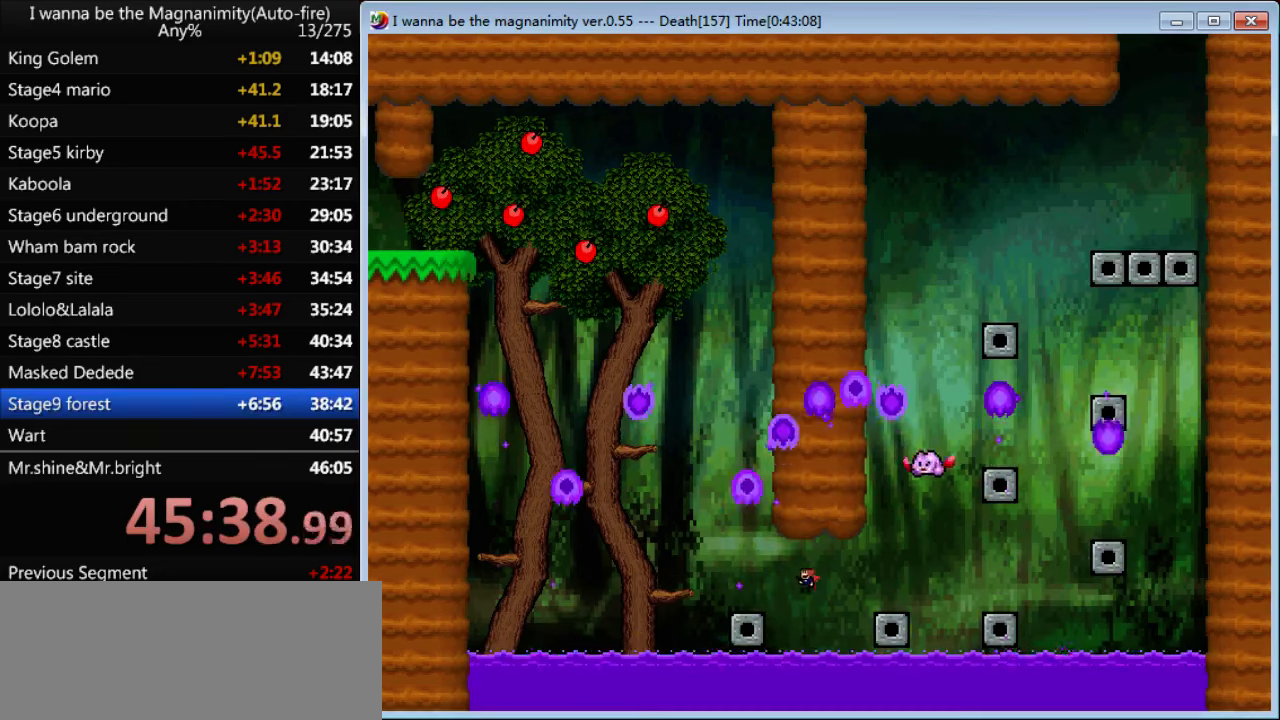
{"keys": ["left"], "events": [[367, "shift", "down"], [467, "shift", "up"]]}
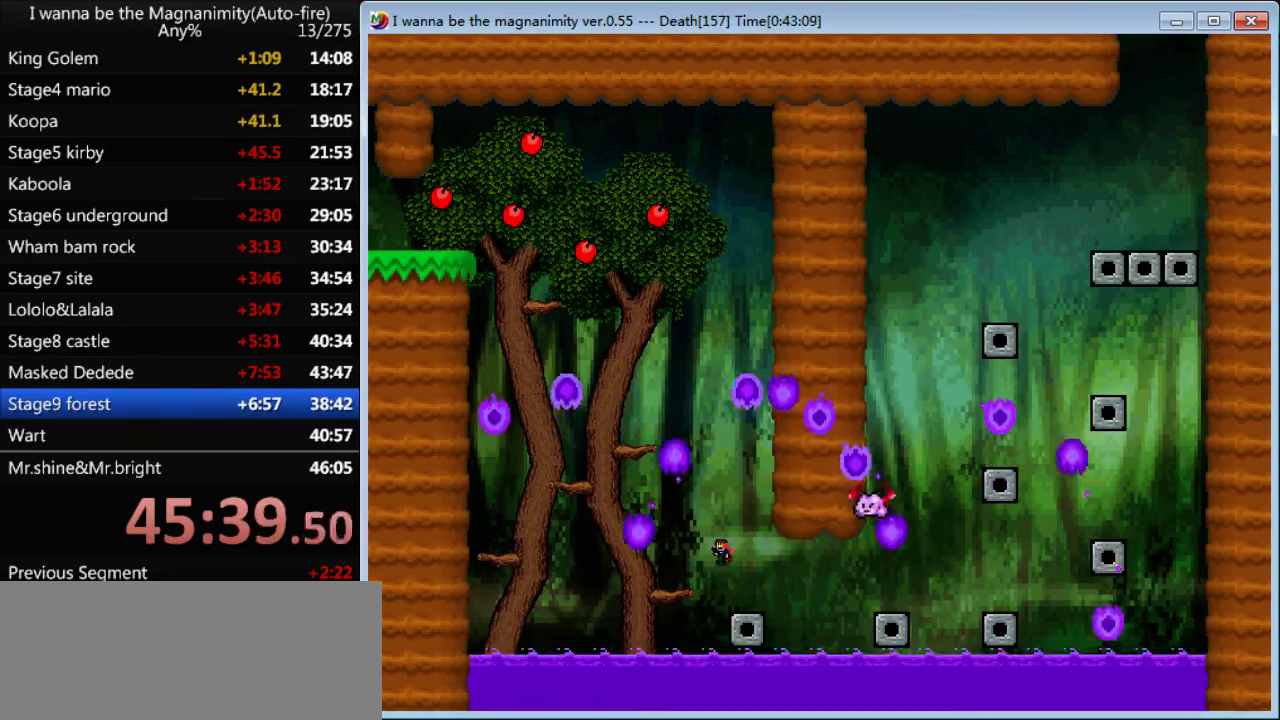
{"keys": ["left", "shift"], "events": [[300, "left", "up"], [367, "left", "down"], [367, "shift", "down"]]}
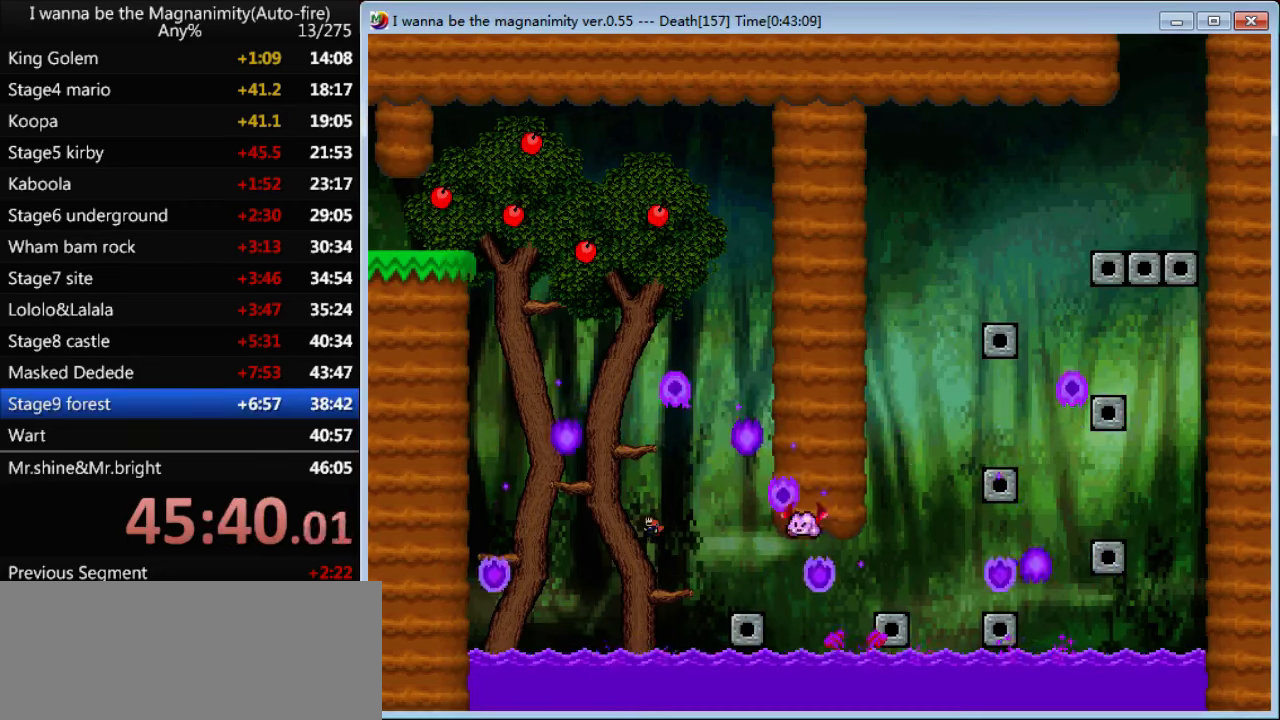
{"keys": [], "events": [[134, "left", "up"], [134, "shift", "up"], [200, "shift", "down"], [500, "shift", "up"]]}
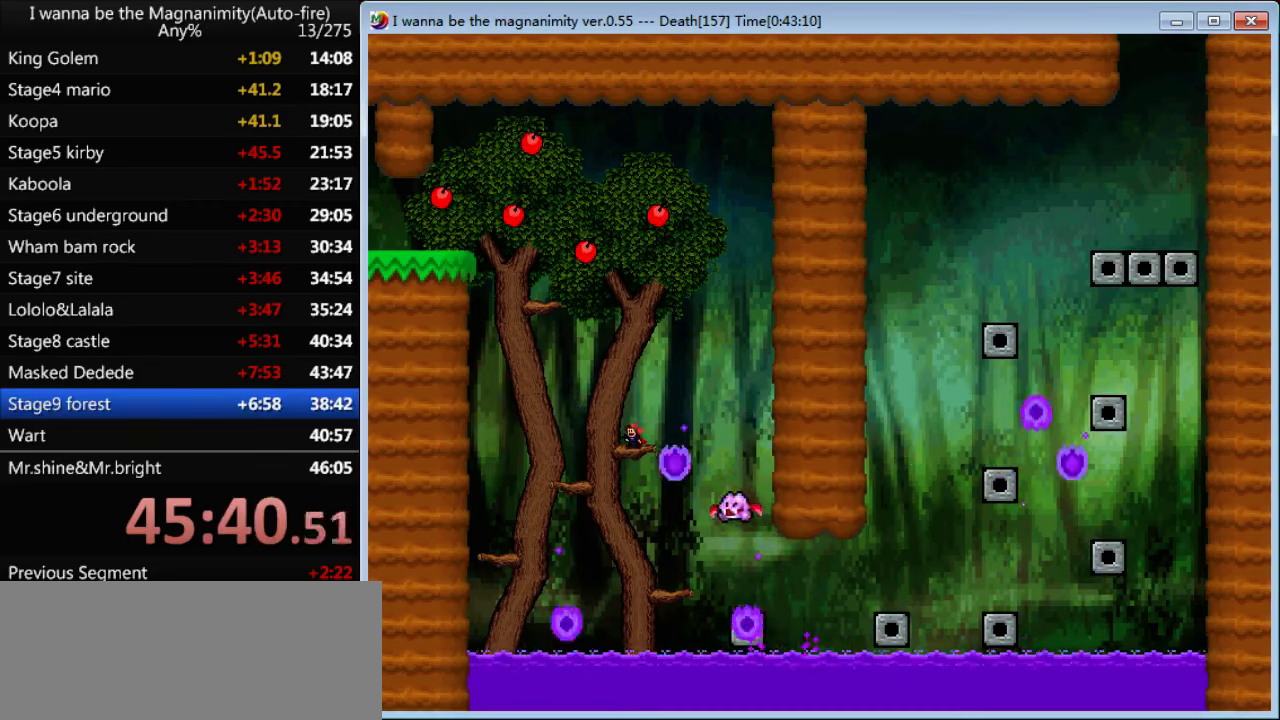
{"keys": ["left", "shift"], "events": [[67, "left", "down"], [67, "shift", "down"], [400, "shift", "up"], [466, "shift", "down"]]}
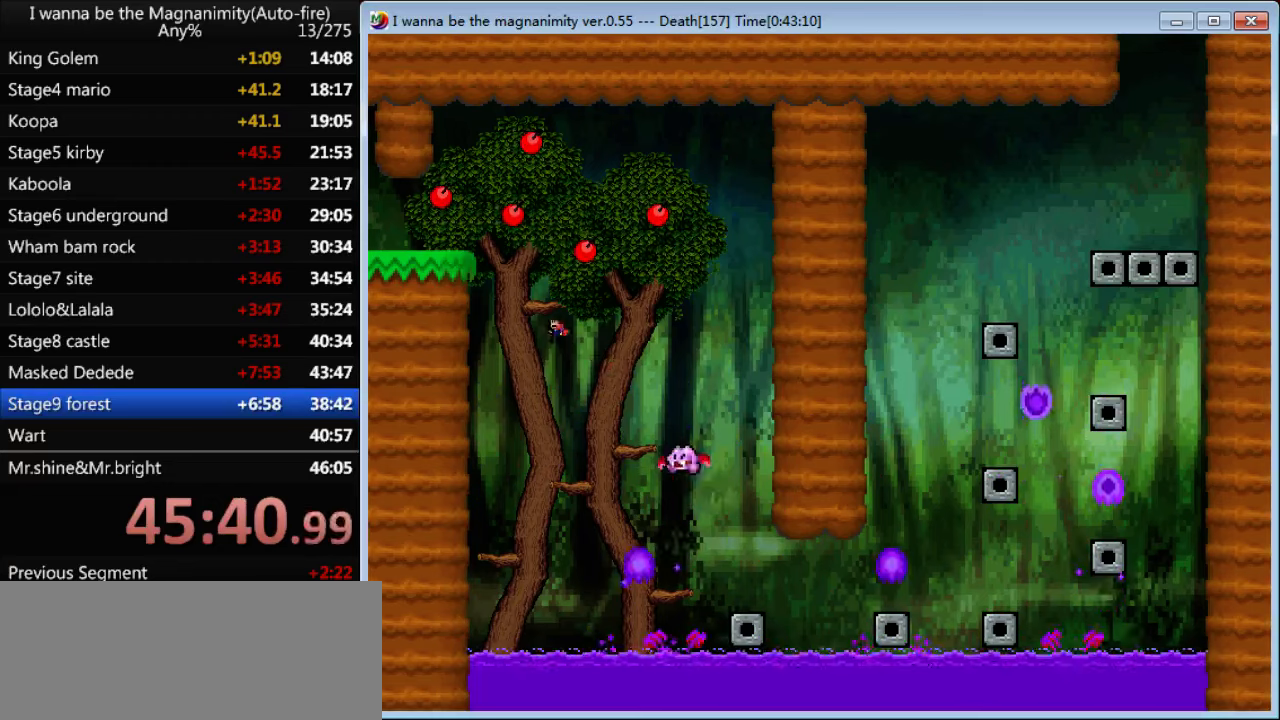
{"keys": ["left"], "events": [[66, "left", "up"], [233, "shift", "up"], [333, "left", "down"]]}
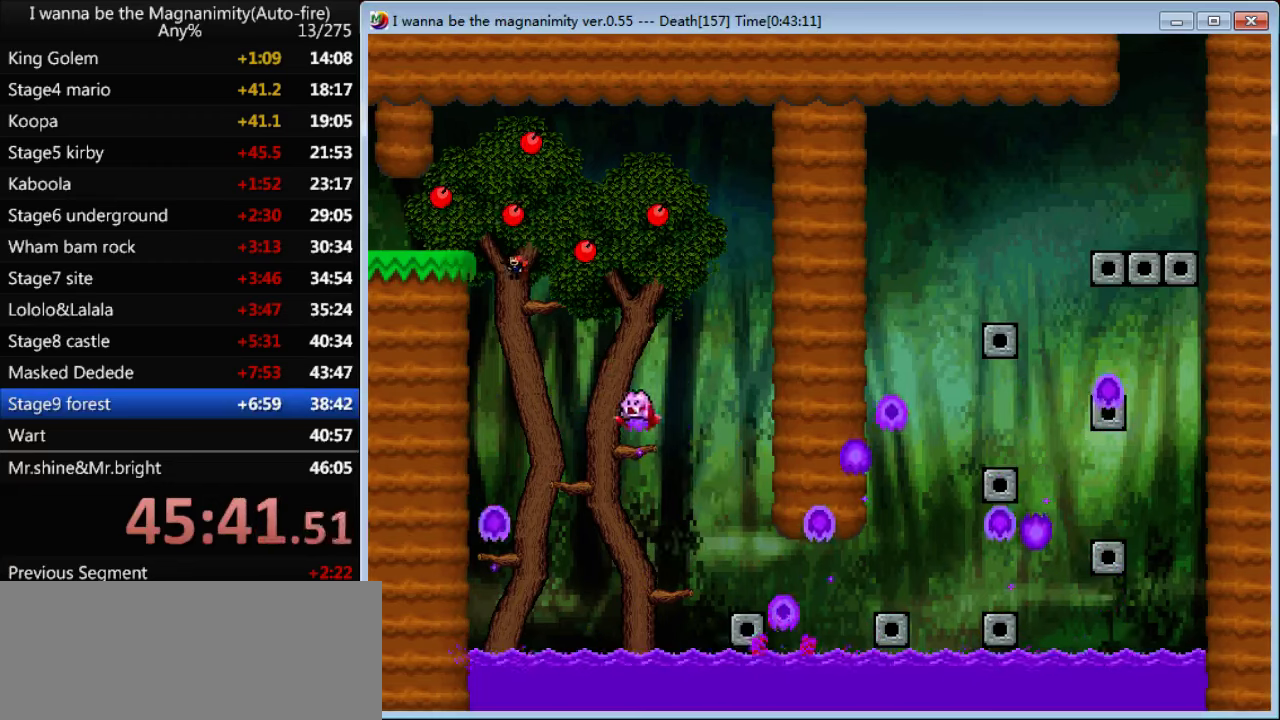
{"keys": ["left"], "events": [[133, "shift", "down"], [233, "left", "up"], [300, "shift", "up"], [466, "left", "down"]]}
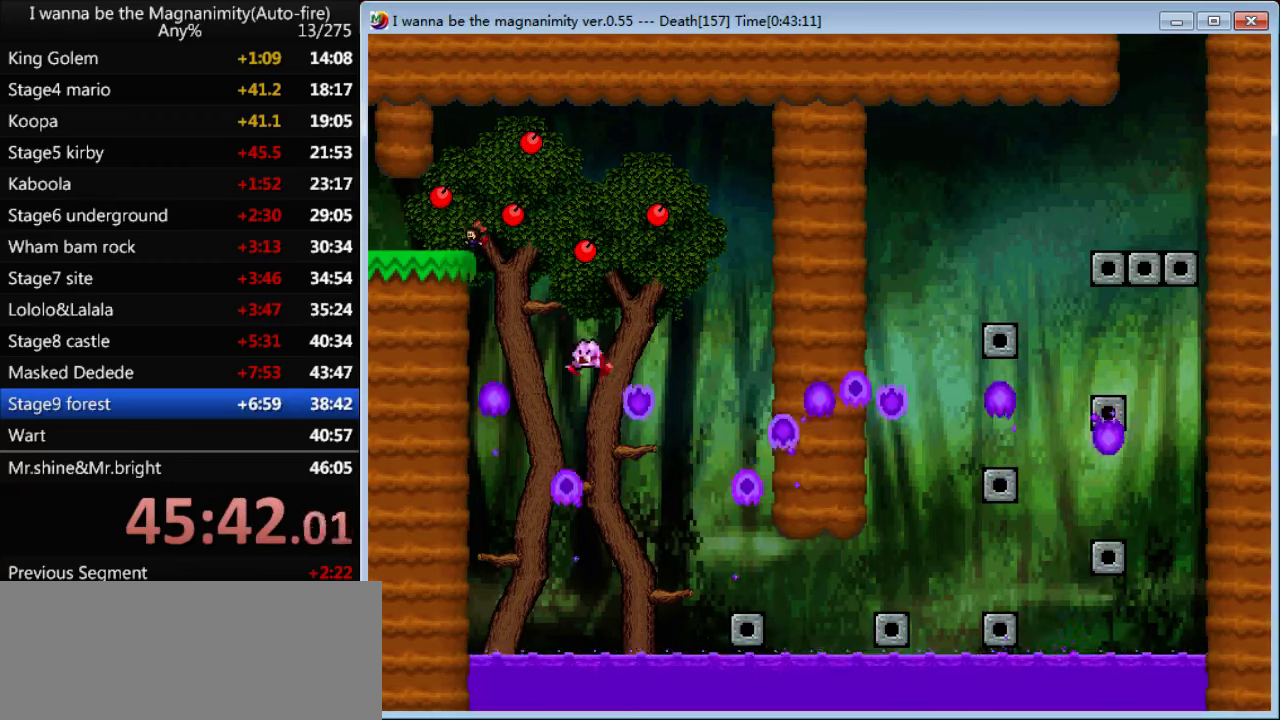
{"keys": ["left"], "events": [[100, "left", "up"], [100, "right", "down"], [166, "right", "up"], [366, "left", "down"]]}
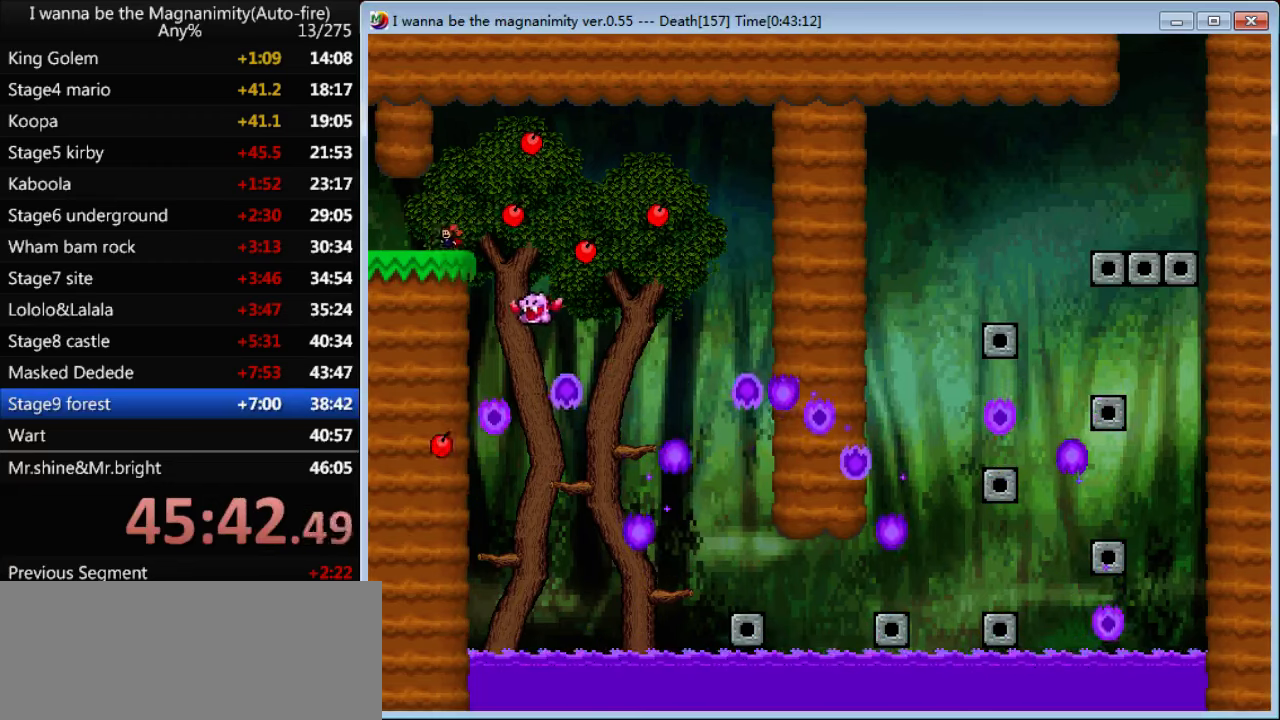
{"keys": ["left"], "events": []}